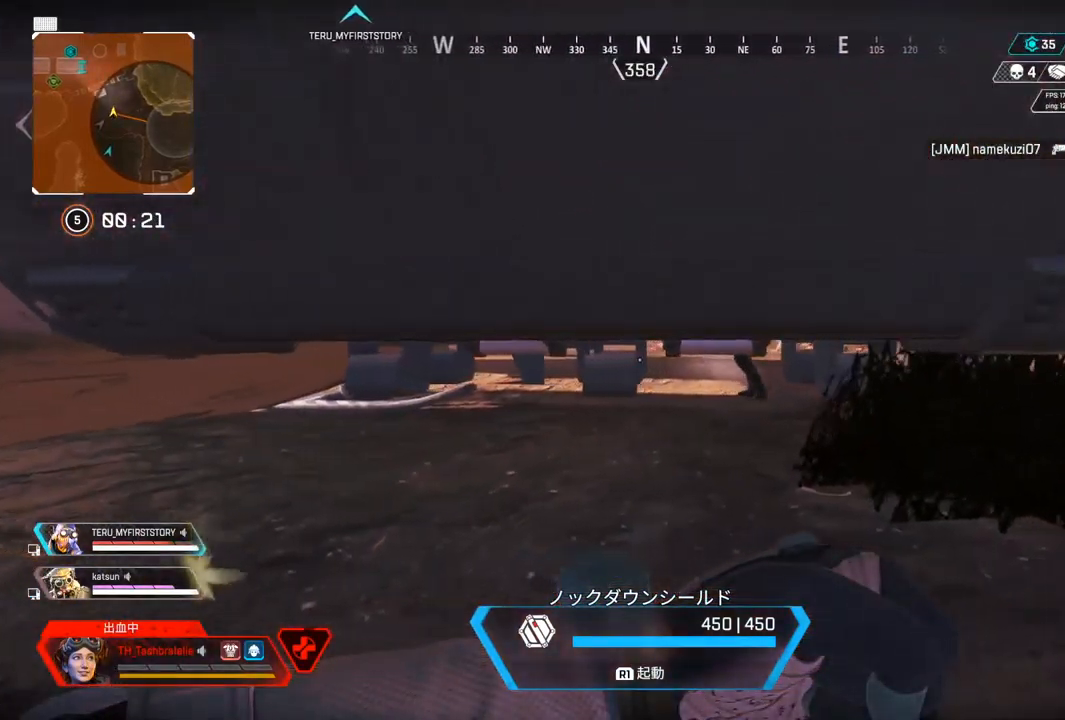
Gameplay with a controller (PlayStation layout); each line is a JSON object with the inputs held at the frame after it. "events" lists button and stick changes between this image and that frame as [ms after this image, input, new state], when the widget could be followed in between.
{"buttons": [], "left_stick": "up-right", "right_stick": "left", "events": [[350, "right_stick", "left"]]}
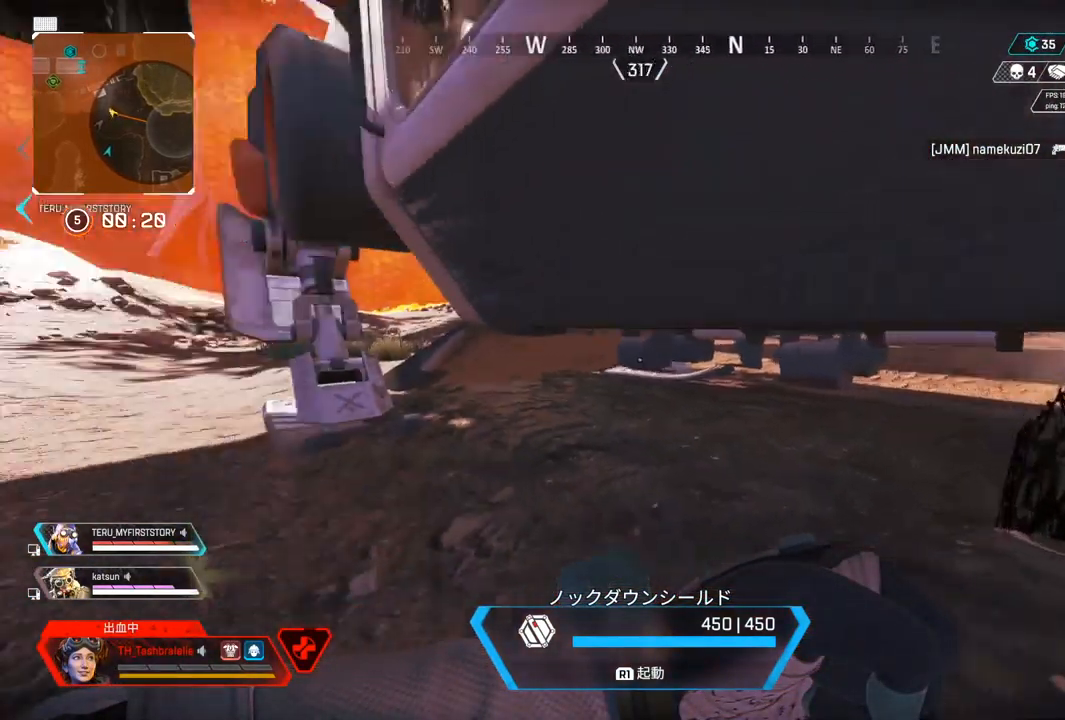
{"buttons": [], "left_stick": "up-right", "right_stick": "left", "events": [[217, "right_stick", "center"], [417, "right_stick", "left"]]}
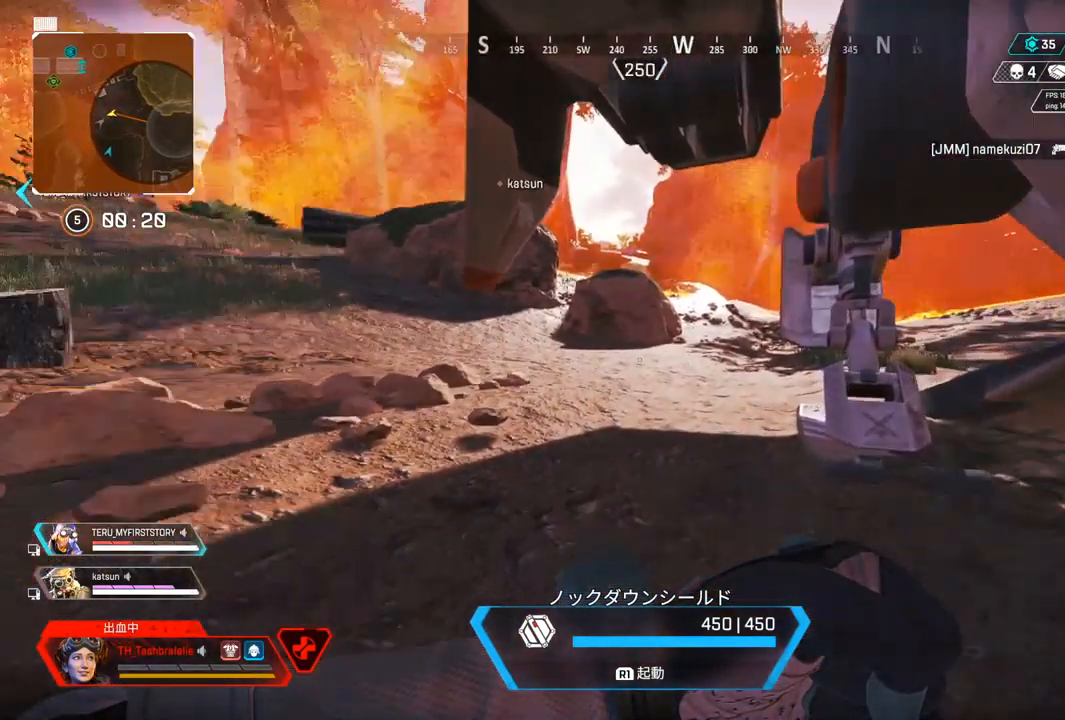
{"buttons": [], "left_stick": "up-right", "right_stick": "center", "events": [[133, "right_stick", "center"]]}
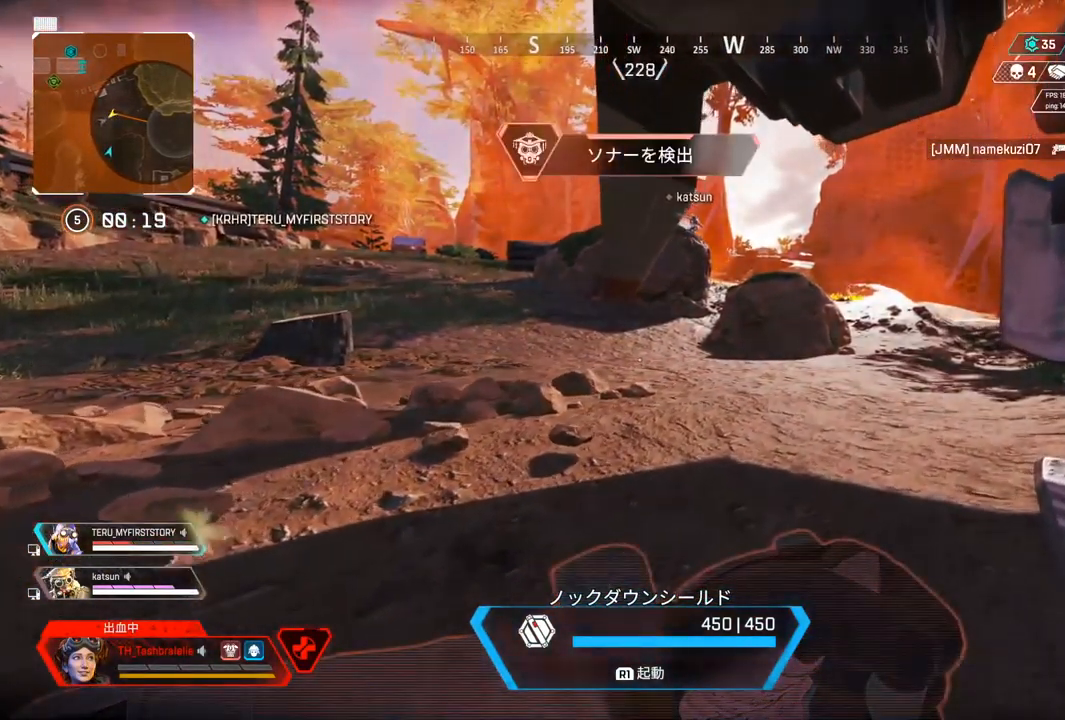
{"buttons": [], "left_stick": "up-right", "right_stick": "center", "events": []}
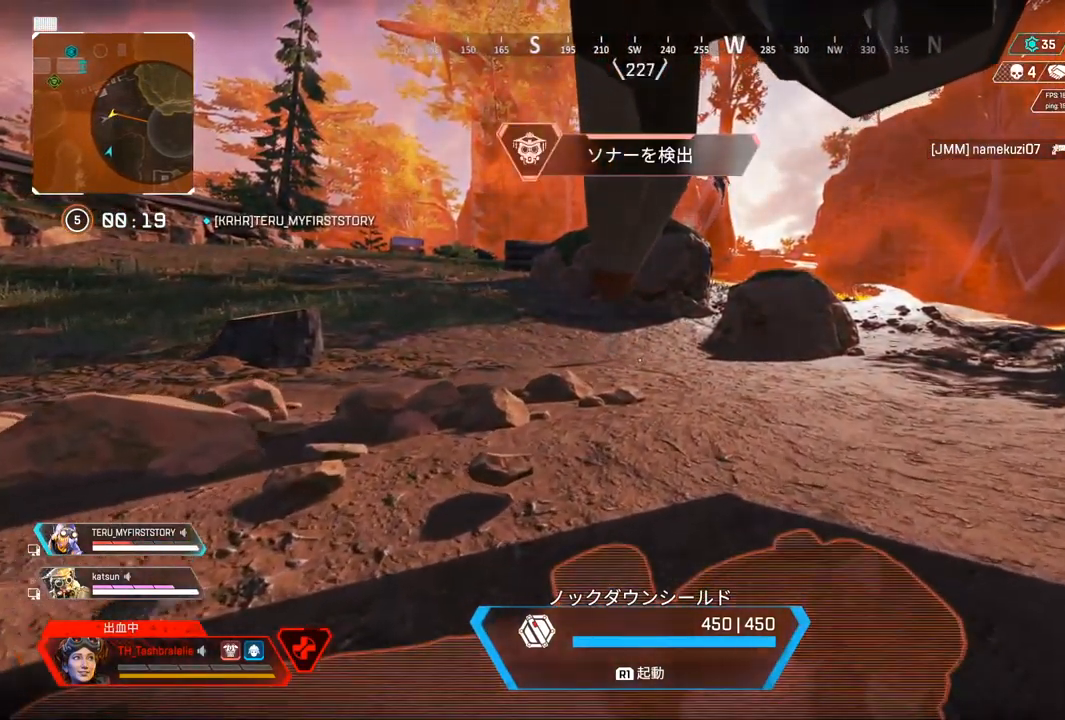
{"buttons": [], "left_stick": "down", "right_stick": "center", "events": [[300, "left_stick", "down-right"], [417, "left_stick", "down"]]}
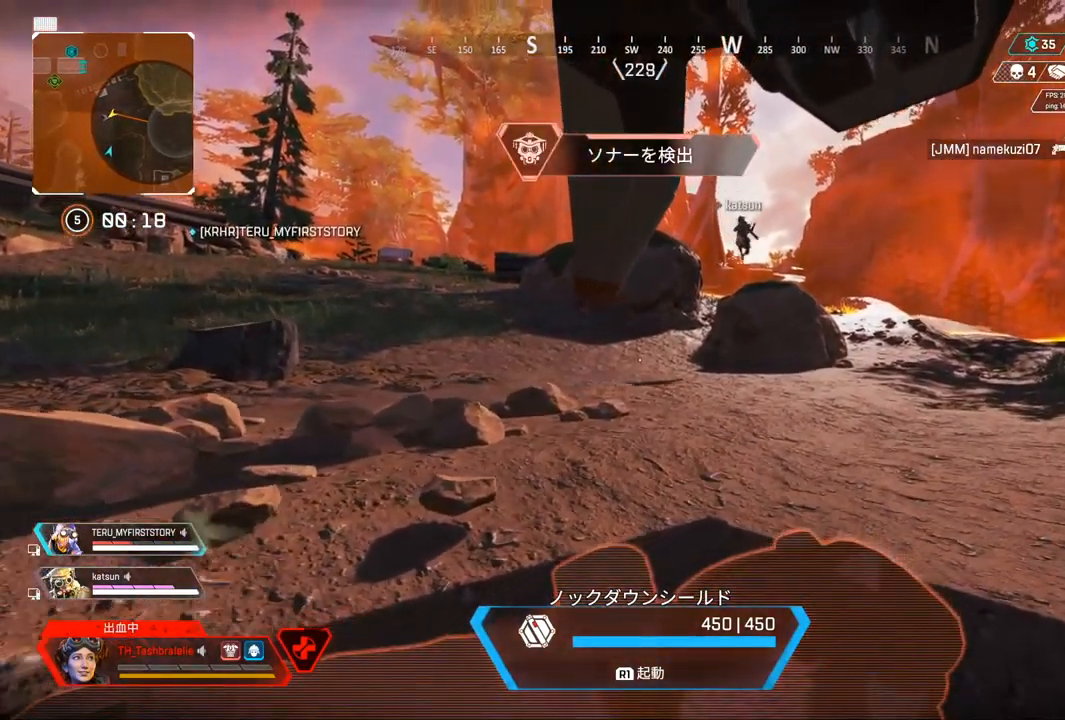
{"buttons": [], "left_stick": "down-left", "right_stick": "center", "events": [[33, "left_stick", "down-left"]]}
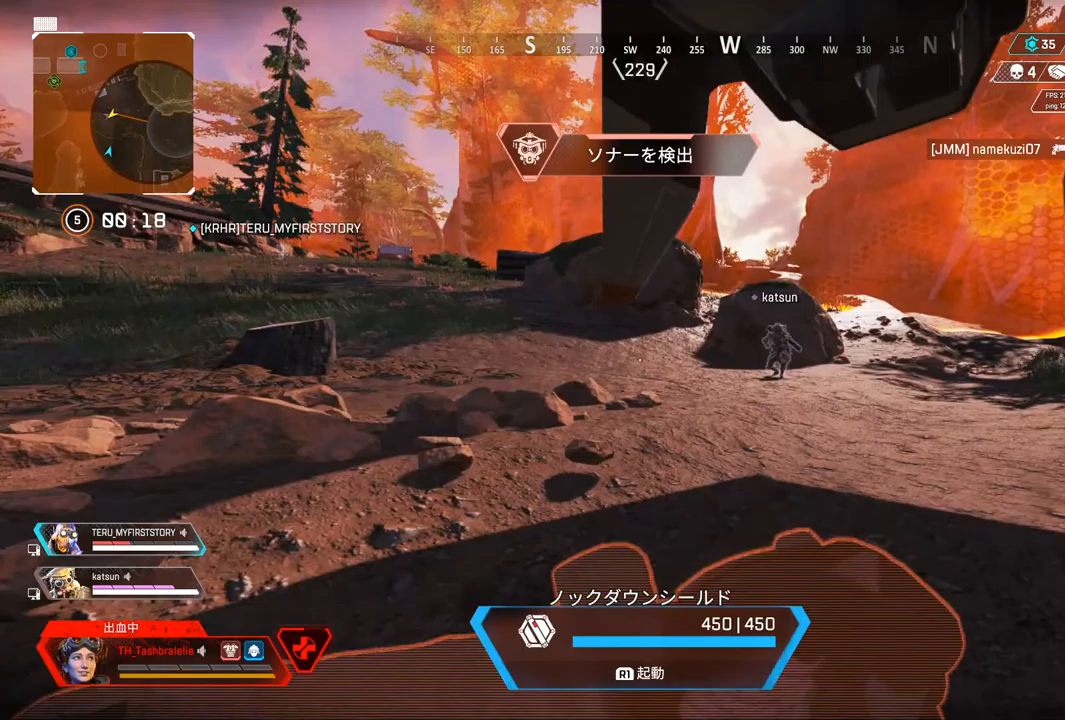
{"buttons": [], "left_stick": "right", "right_stick": "center", "events": [[100, "left_stick", "down-right"], [267, "left_stick", "right"]]}
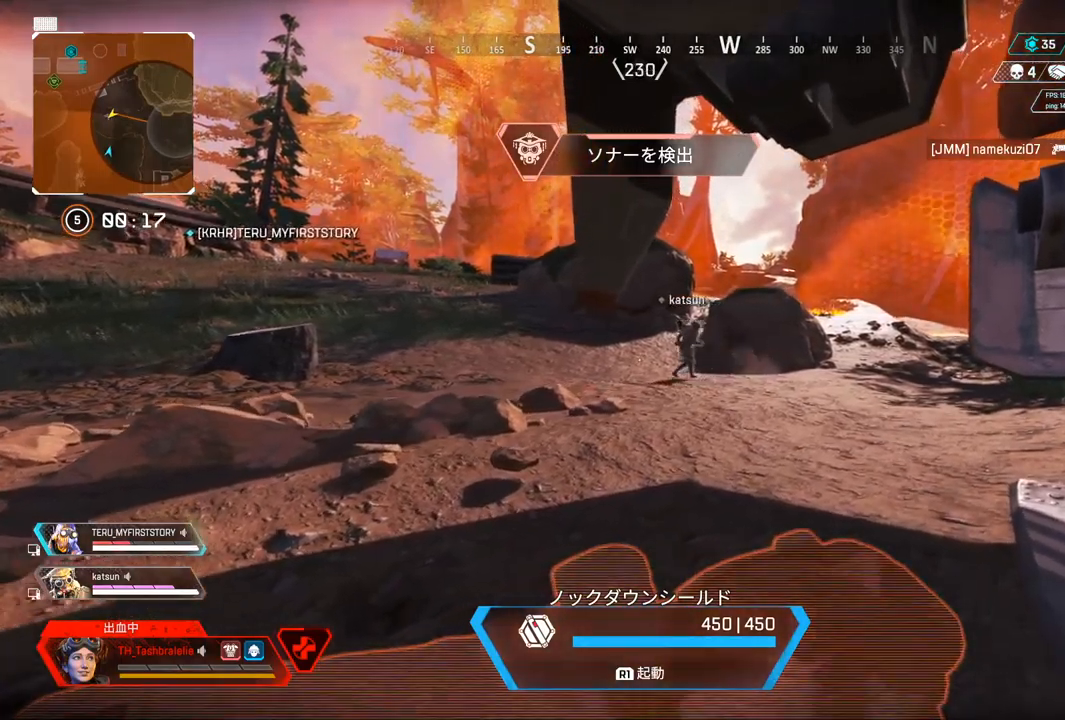
{"buttons": [], "left_stick": "up", "right_stick": "center", "events": [[150, "left_stick", "up-right"], [250, "left_stick", "up"]]}
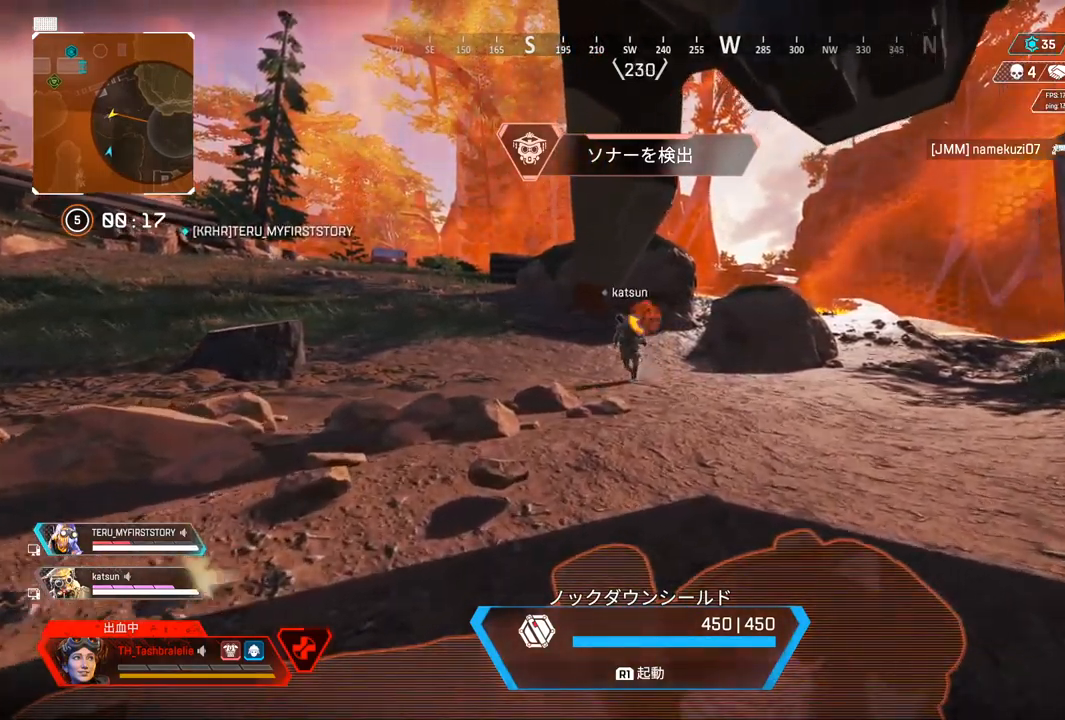
{"buttons": [], "left_stick": "up-left", "right_stick": "center", "events": [[367, "left_stick", "up-left"]]}
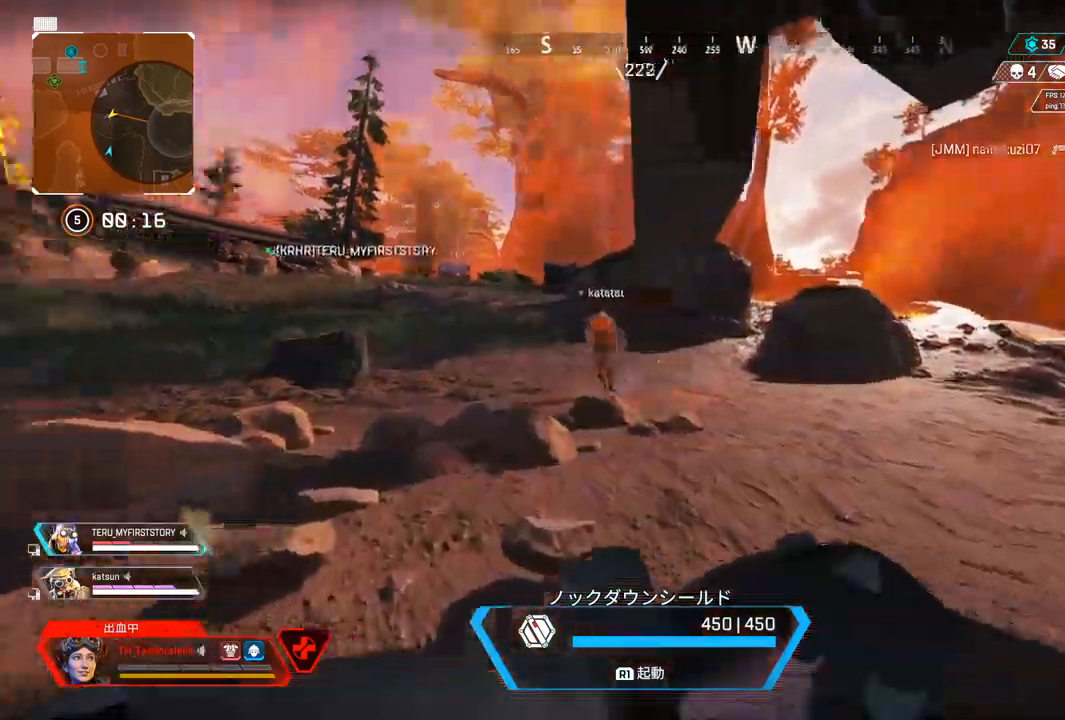
{"buttons": [], "left_stick": "left", "right_stick": "left", "events": [[50, "right_stick", "left"], [233, "right_stick", "center"], [283, "left_stick", "left"], [450, "right_stick", "left"]]}
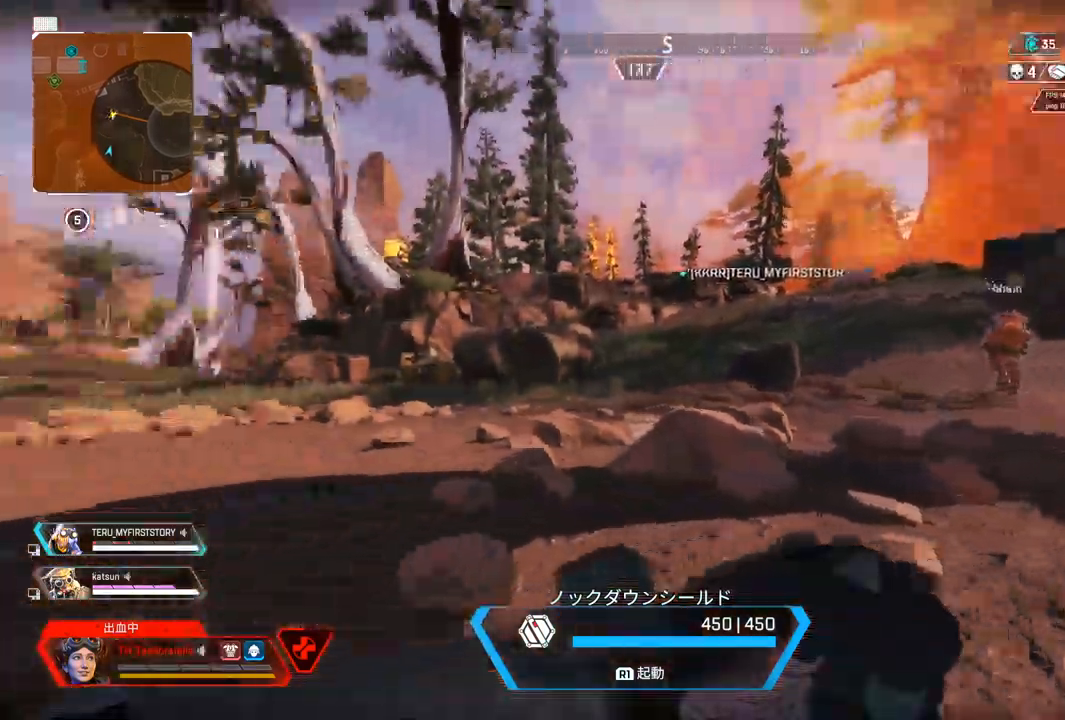
{"buttons": [], "left_stick": "left", "right_stick": "left", "events": []}
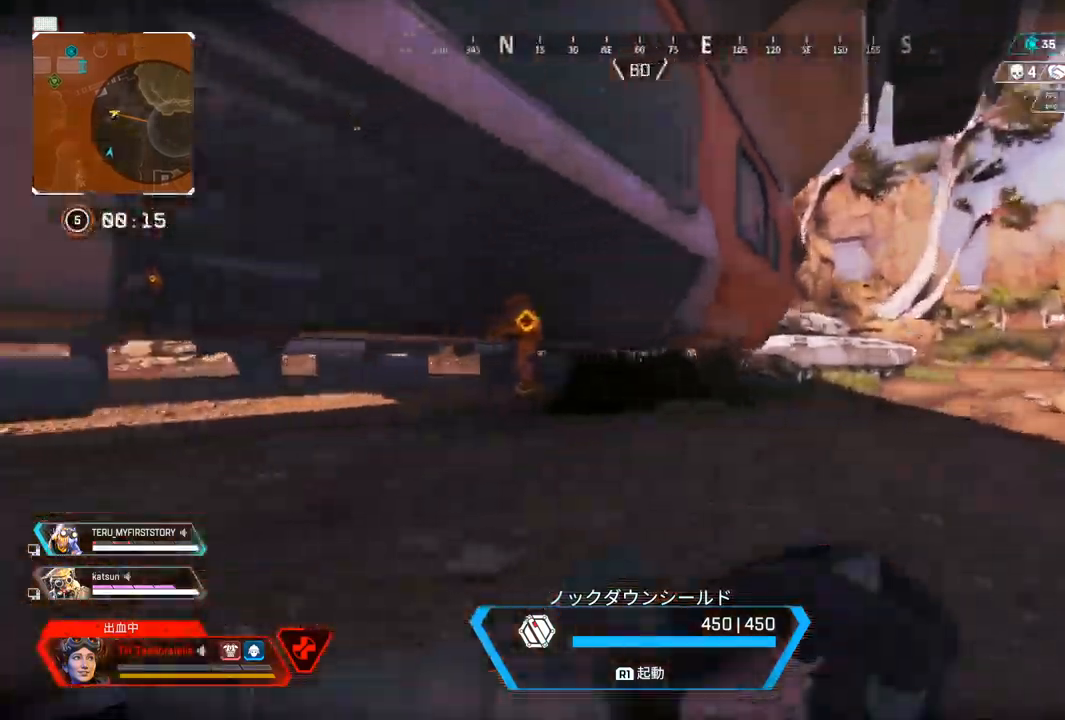
{"buttons": [], "left_stick": "right", "right_stick": "left", "events": [[33, "left_stick", "up-left"], [183, "left_stick", "up"], [483, "left_stick", "right"]]}
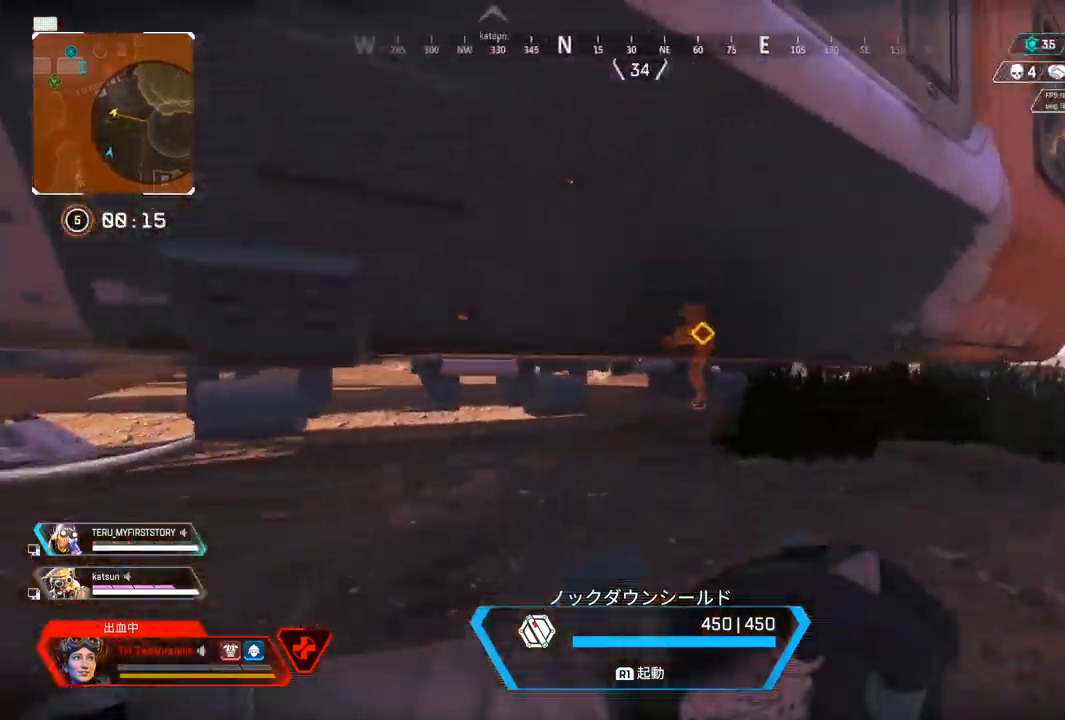
{"buttons": [], "left_stick": "down-right", "right_stick": "right", "events": [[50, "right_stick", "center"], [250, "left_stick", "down-right"], [467, "right_stick", "right"]]}
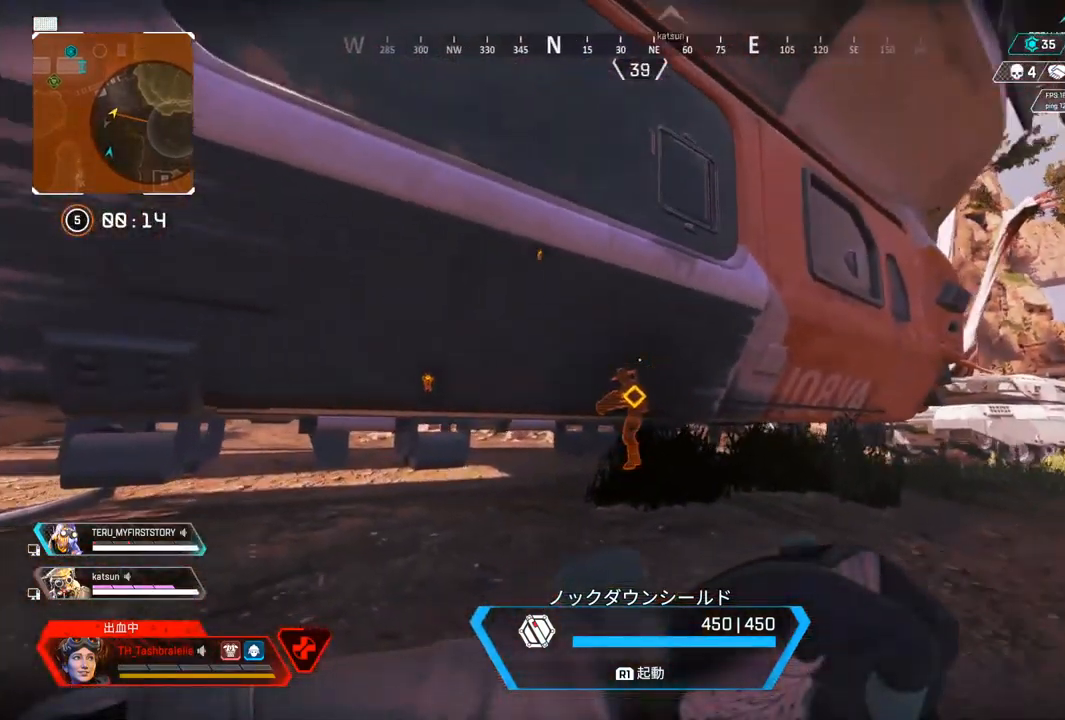
{"buttons": [], "left_stick": "up", "right_stick": "right", "events": [[67, "left_stick", "right"], [267, "left_stick", "up-right"], [467, "left_stick", "up"]]}
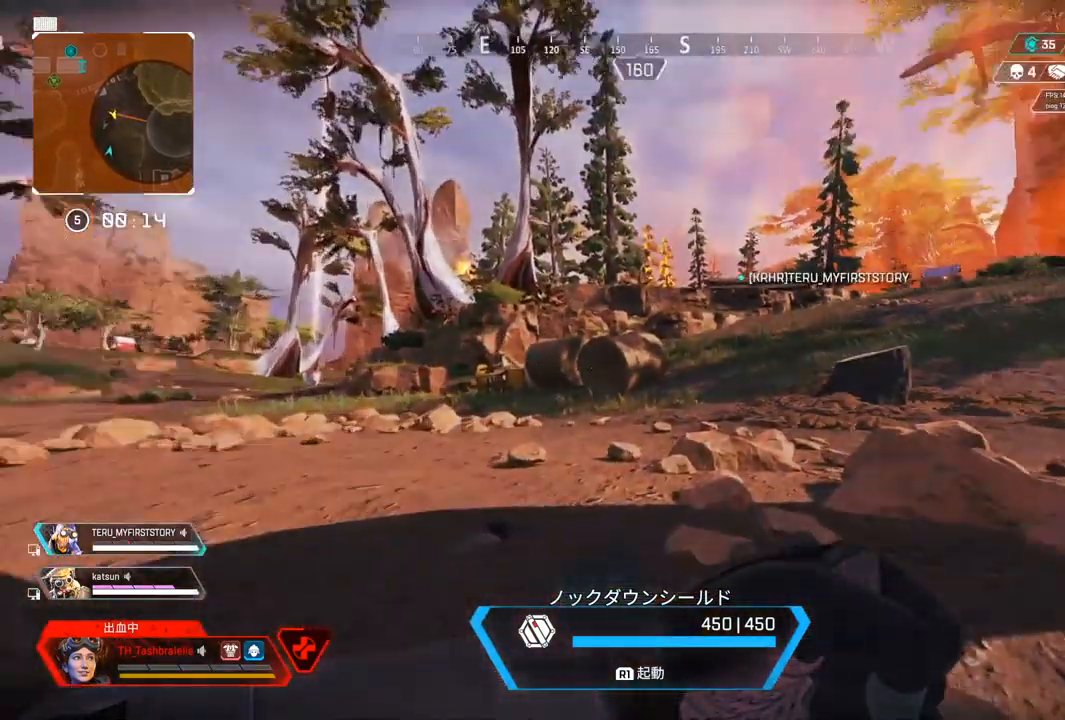
{"buttons": [], "left_stick": "up", "right_stick": "center", "events": [[400, "right_stick", "center"]]}
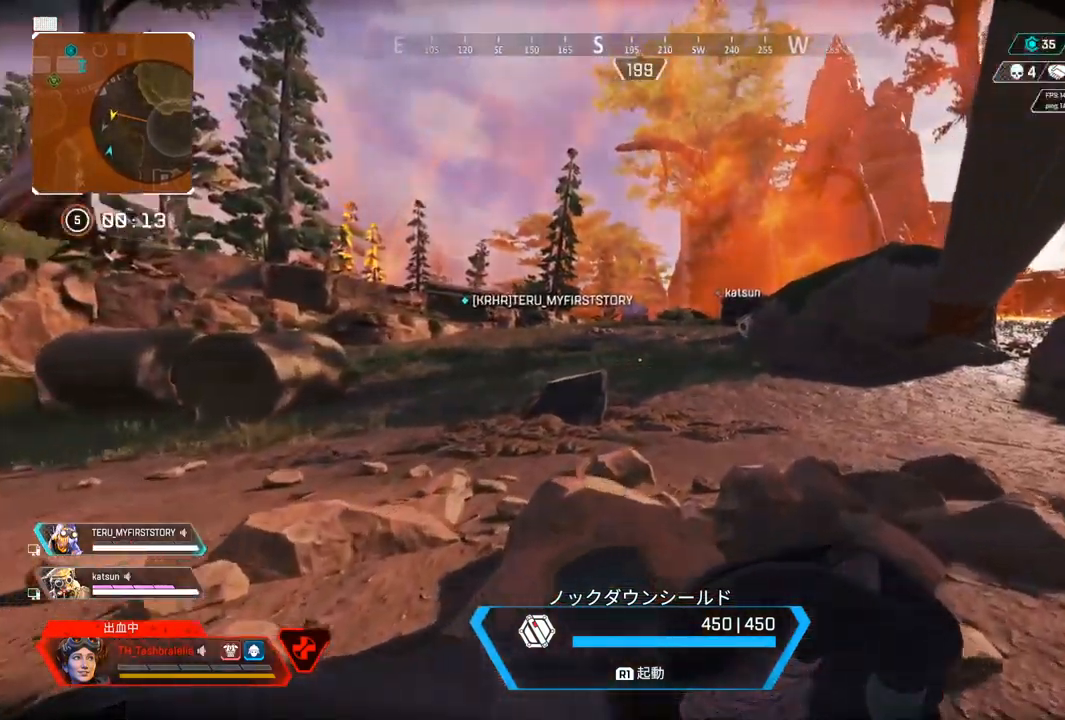
{"buttons": [], "left_stick": "up", "right_stick": "center", "events": []}
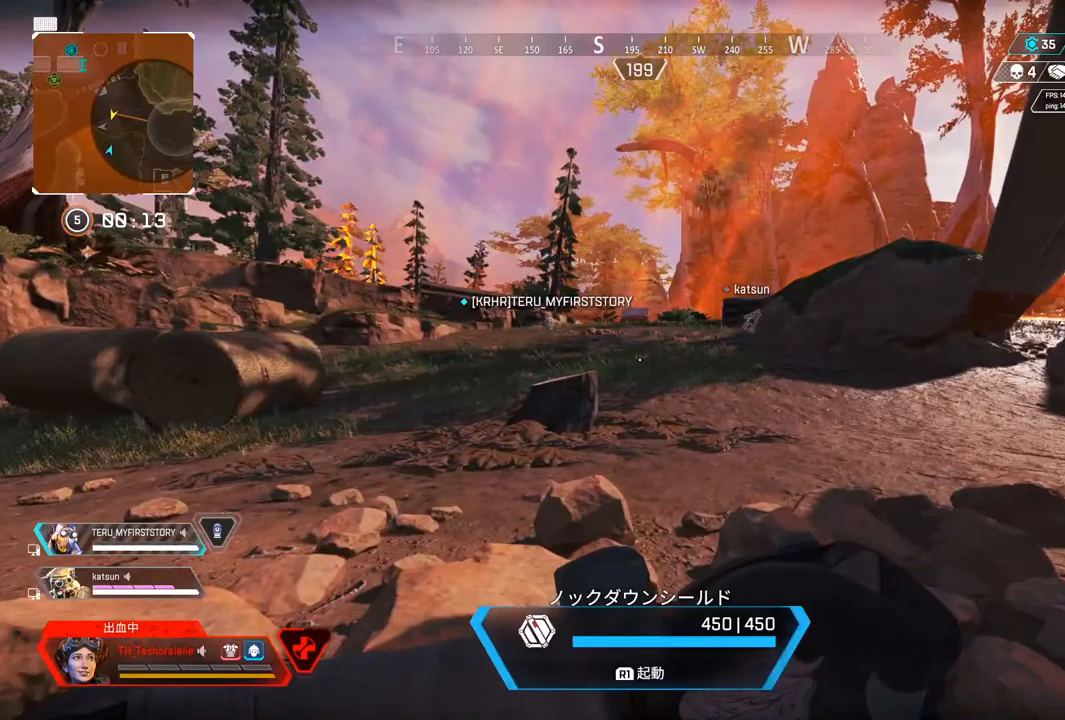
{"buttons": [], "left_stick": "up", "right_stick": "center", "events": []}
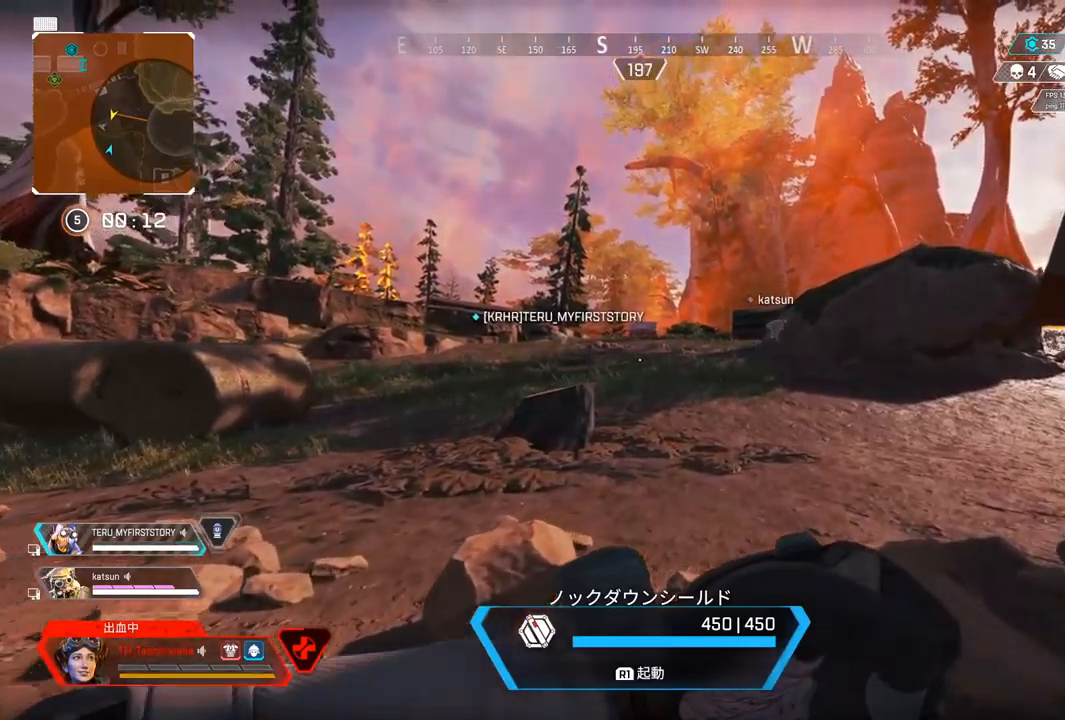
{"buttons": [], "left_stick": "up", "right_stick": "center", "events": []}
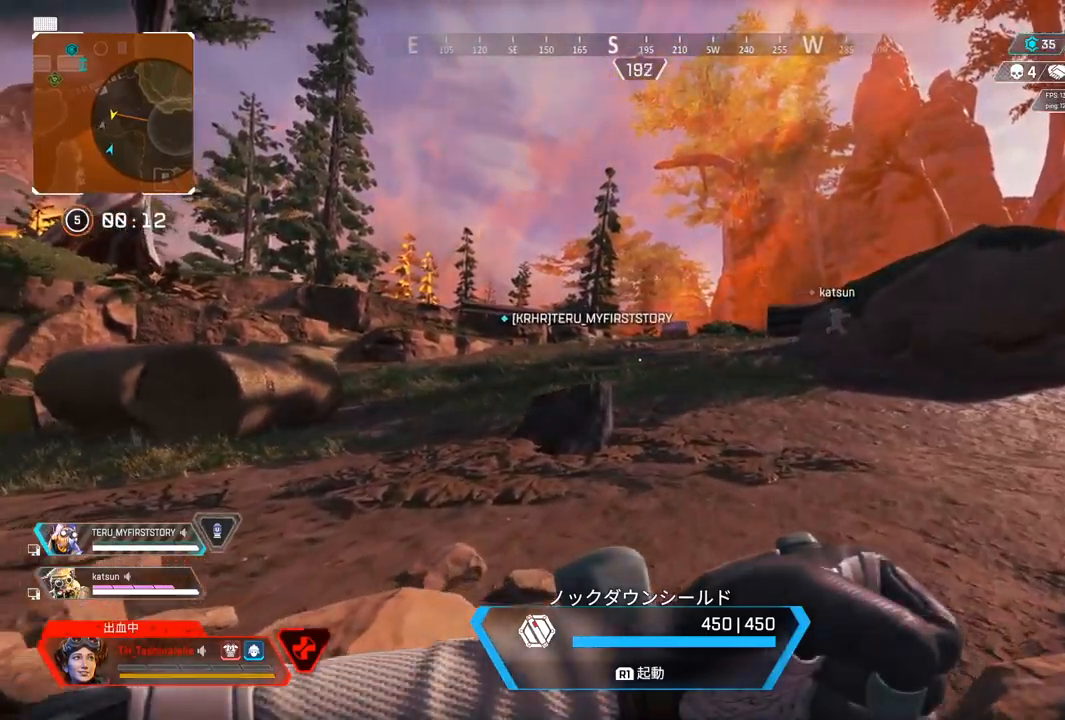
{"buttons": [], "left_stick": "down-left", "right_stick": "center", "events": [[150, "left_stick", "right"], [233, "left_stick", "down-right"], [483, "left_stick", "down-left"]]}
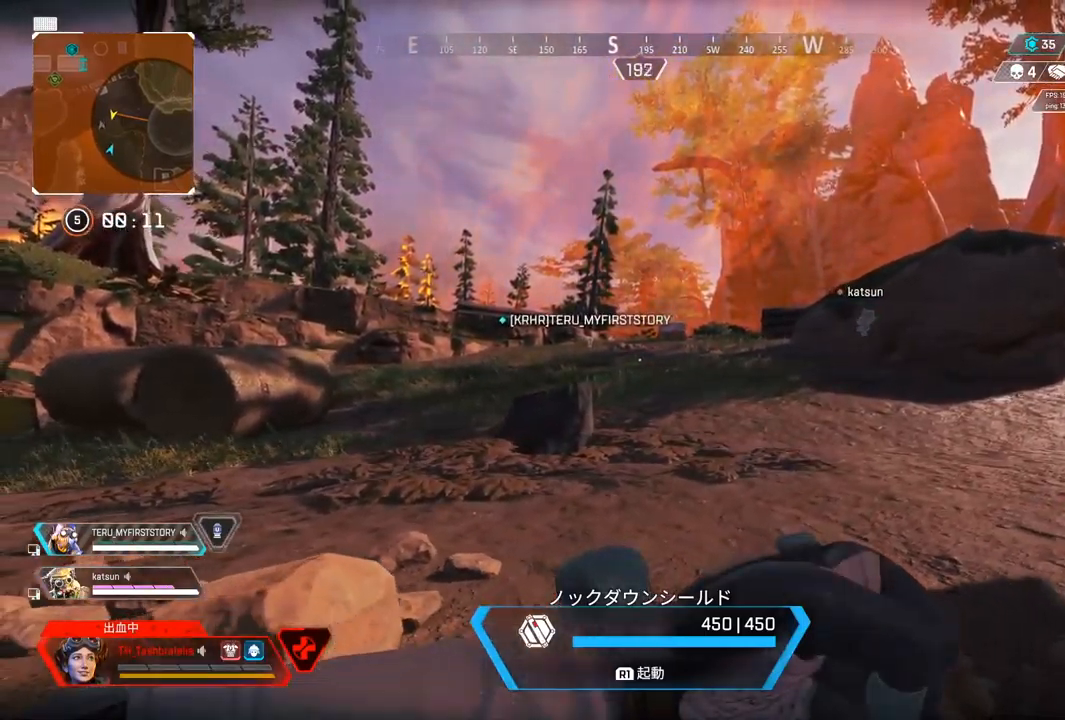
{"buttons": [], "left_stick": "up-left", "right_stick": "left", "events": [[100, "right_stick", "left"], [250, "left_stick", "left"], [433, "left_stick", "up-left"]]}
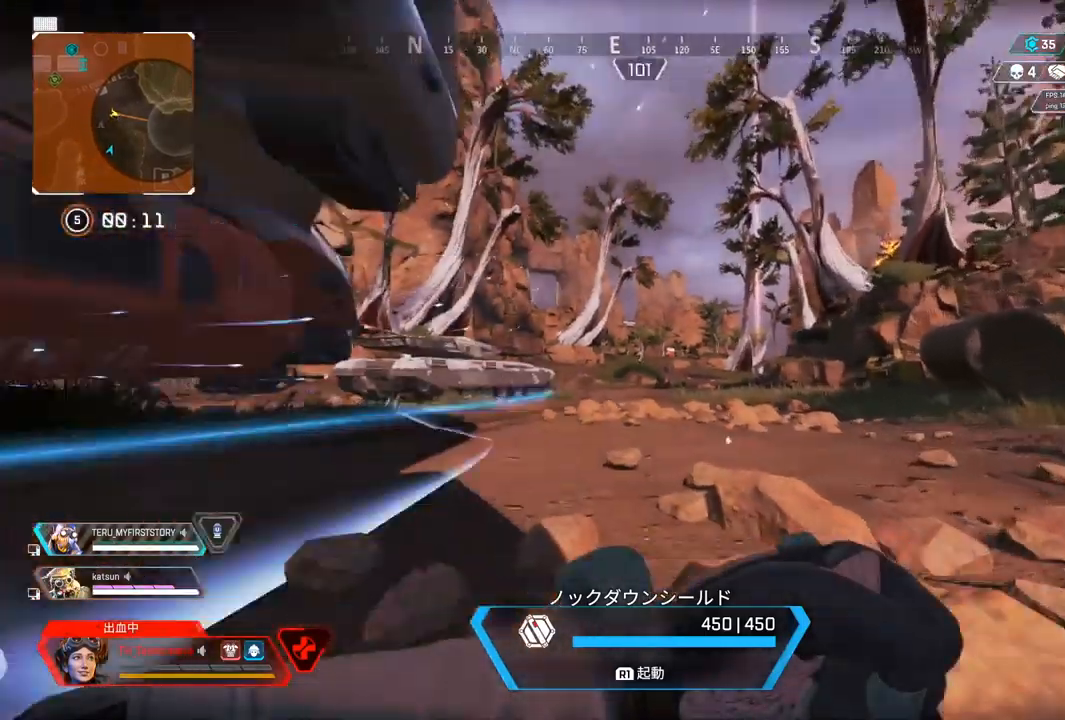
{"buttons": [], "left_stick": "down-left", "right_stick": "right", "events": [[367, "right_stick", "center"], [467, "left_stick", "down-left"], [483, "right_stick", "right"]]}
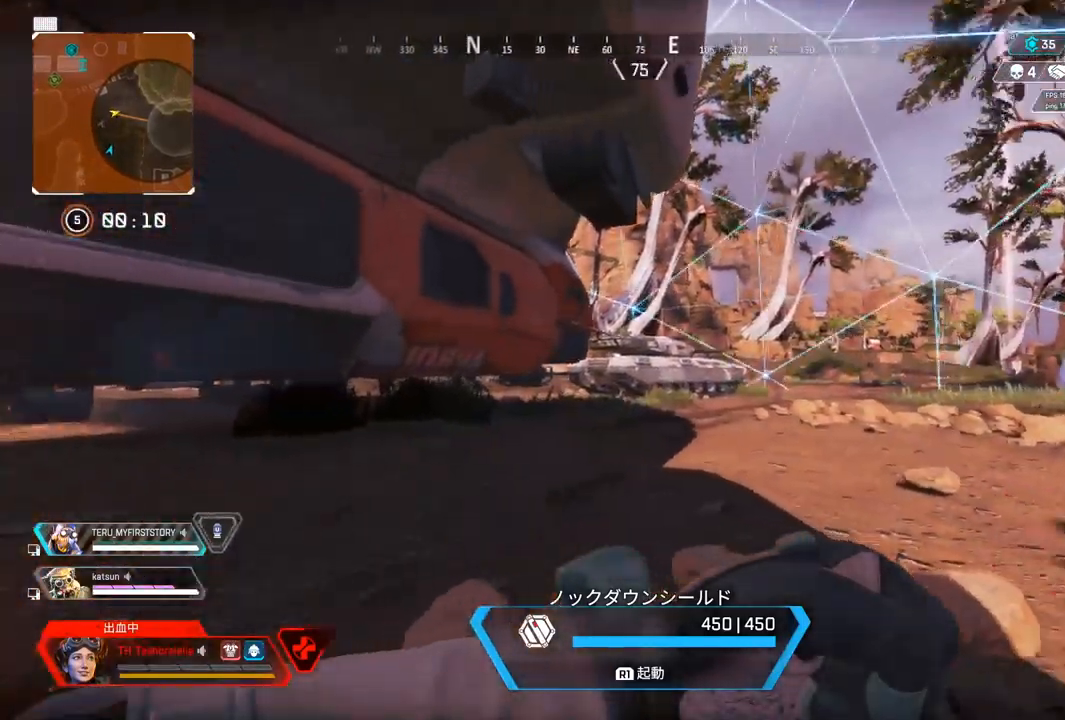
{"buttons": [], "left_stick": "up-right", "right_stick": "center", "events": [[33, "left_stick", "right"], [200, "left_stick", "up-right"], [500, "right_stick", "center"]]}
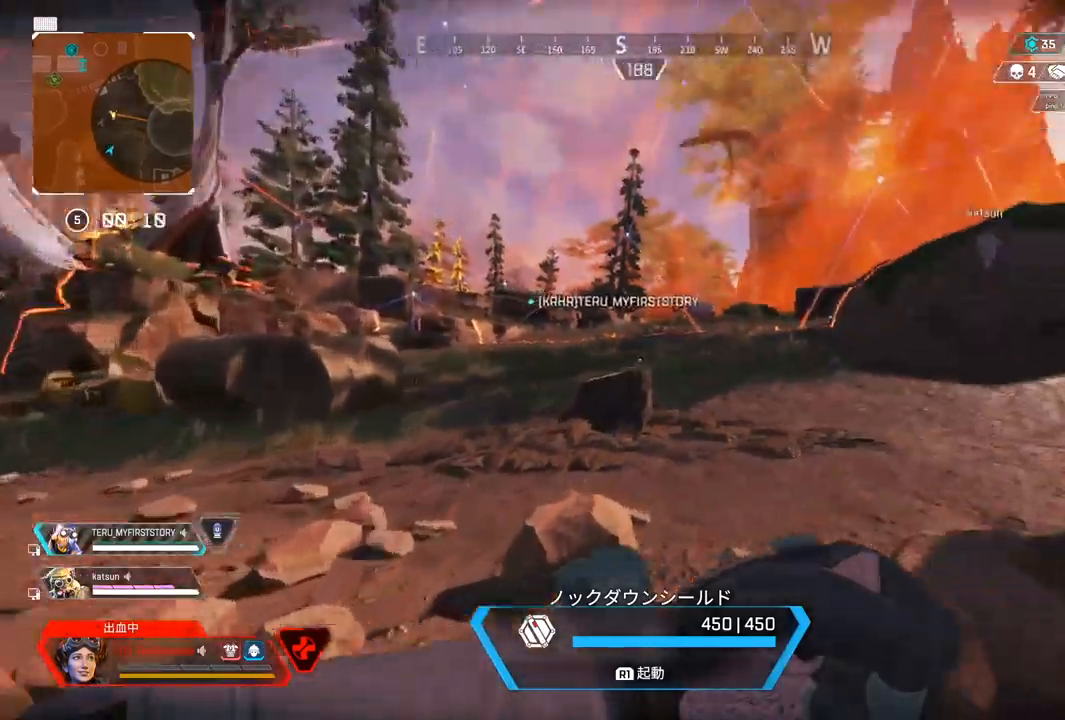
{"buttons": [], "left_stick": "up", "right_stick": "center", "events": [[50, "left_stick", "up"]]}
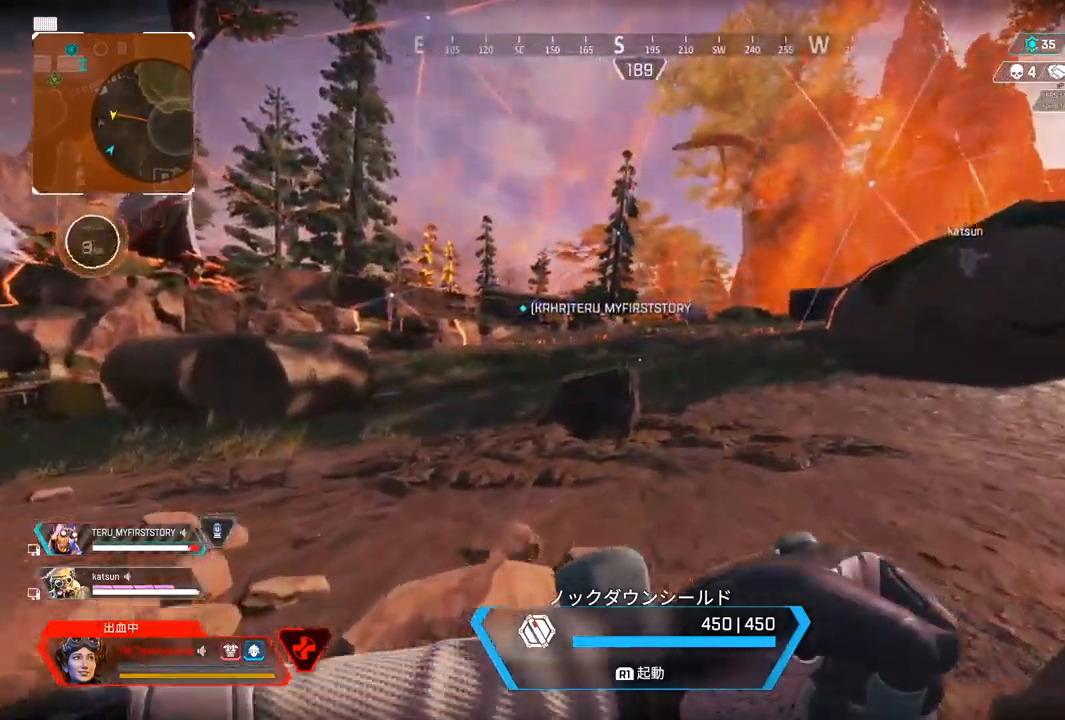
{"buttons": [], "left_stick": "up", "right_stick": "center", "events": []}
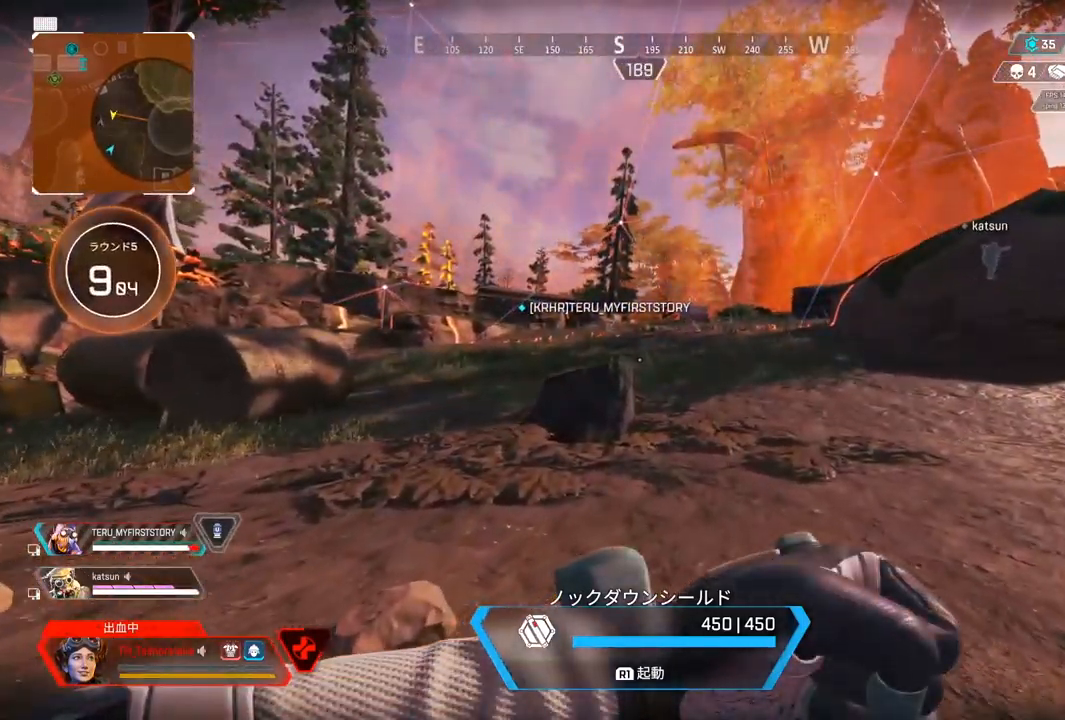
{"buttons": [], "left_stick": "up", "right_stick": "center", "events": []}
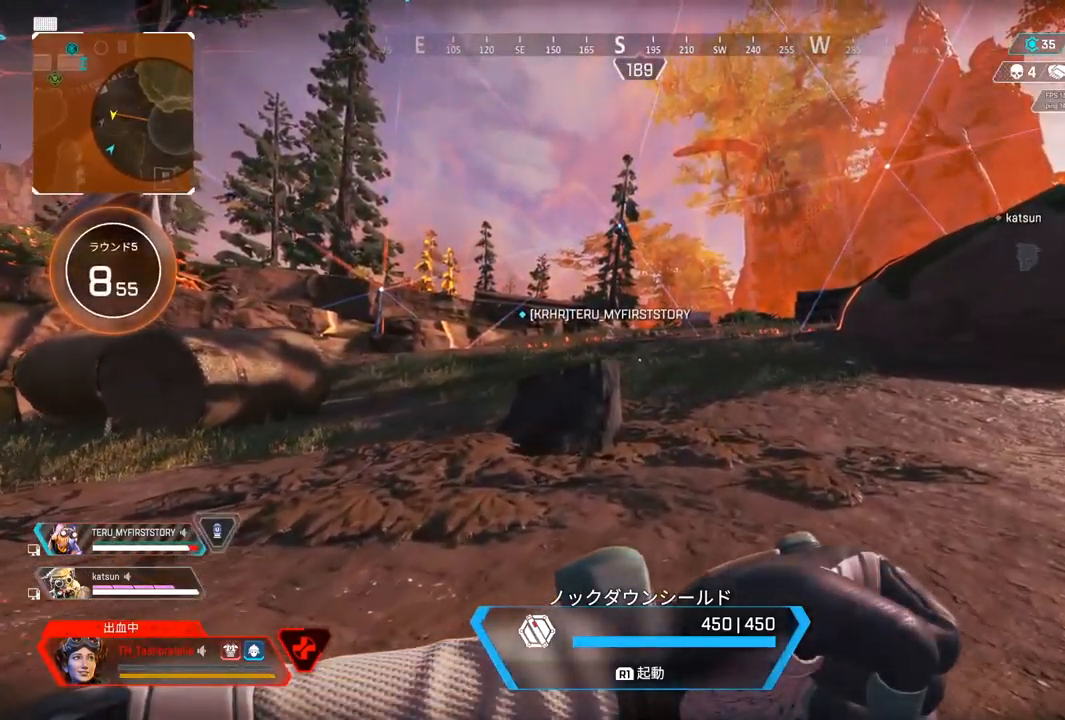
{"buttons": [], "left_stick": "up", "right_stick": "right", "events": [[350, "right_stick", "right"]]}
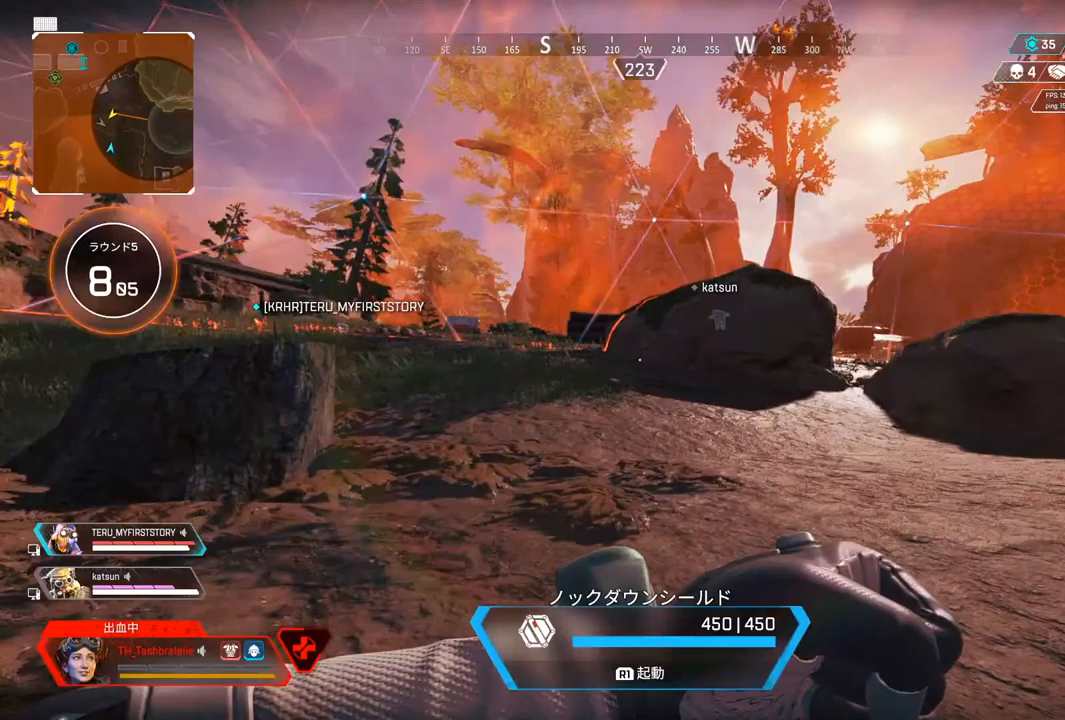
{"buttons": [], "left_stick": "left", "right_stick": "right", "events": [[267, "left_stick", "left"]]}
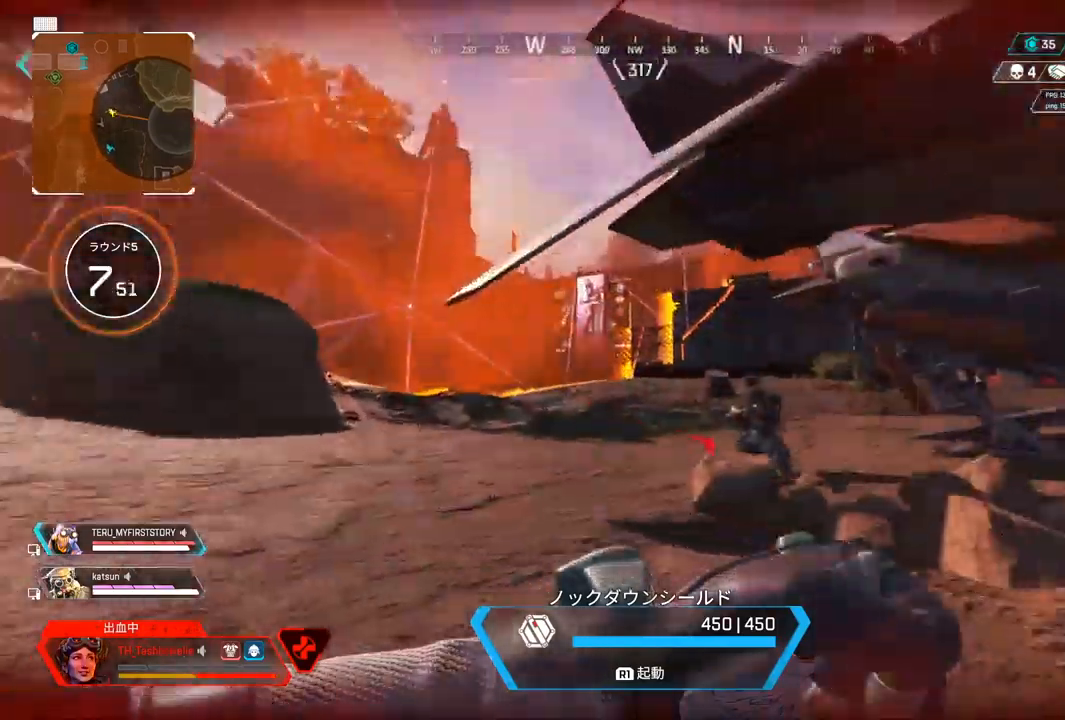
{"buttons": ["R1"], "left_stick": "right", "right_stick": "center", "events": [[150, "R1", "down"], [167, "left_stick", "right"], [300, "right_stick", "center"]]}
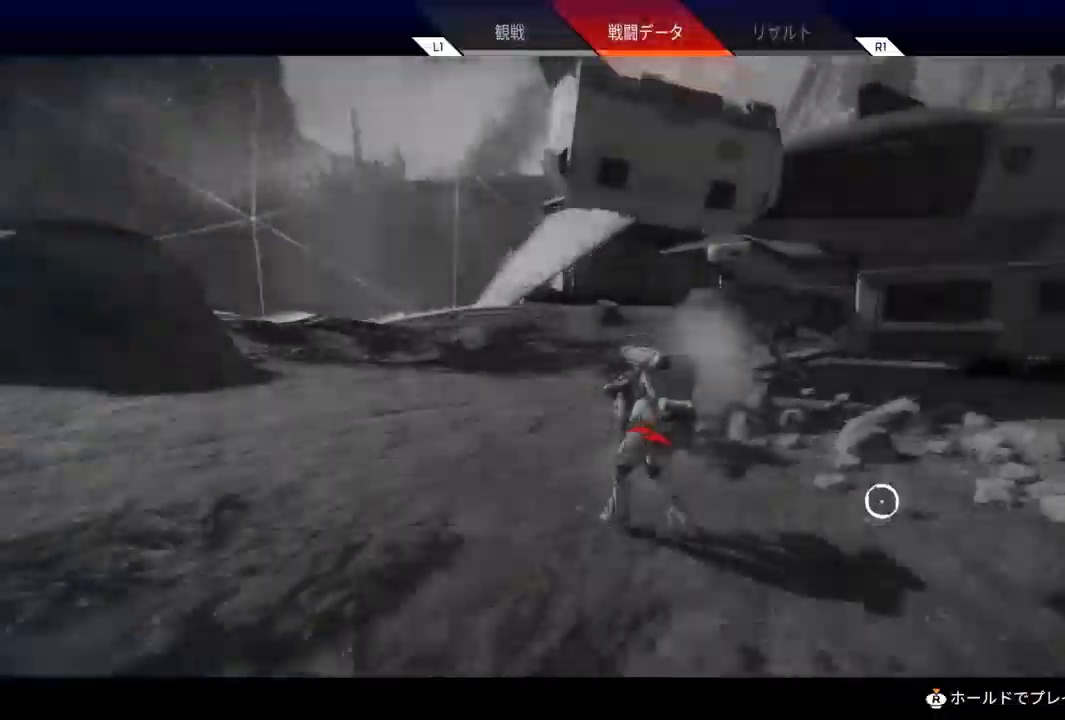
{"buttons": [], "left_stick": "center", "right_stick": "center", "events": [[83, "left_stick", "center"], [100, "R1", "up"]]}
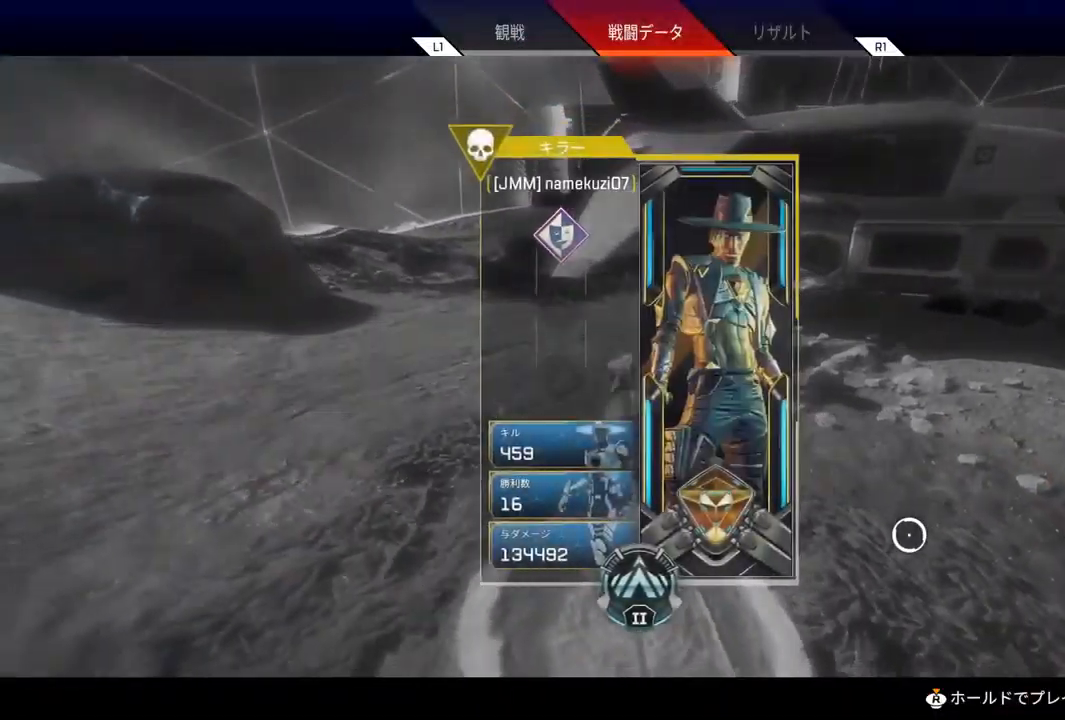
{"buttons": [], "left_stick": "center", "right_stick": "center", "events": [[50, "CROSS", "down"], [50, "L1", "down"], [150, "CROSS", "up"], [150, "L1", "up"]]}